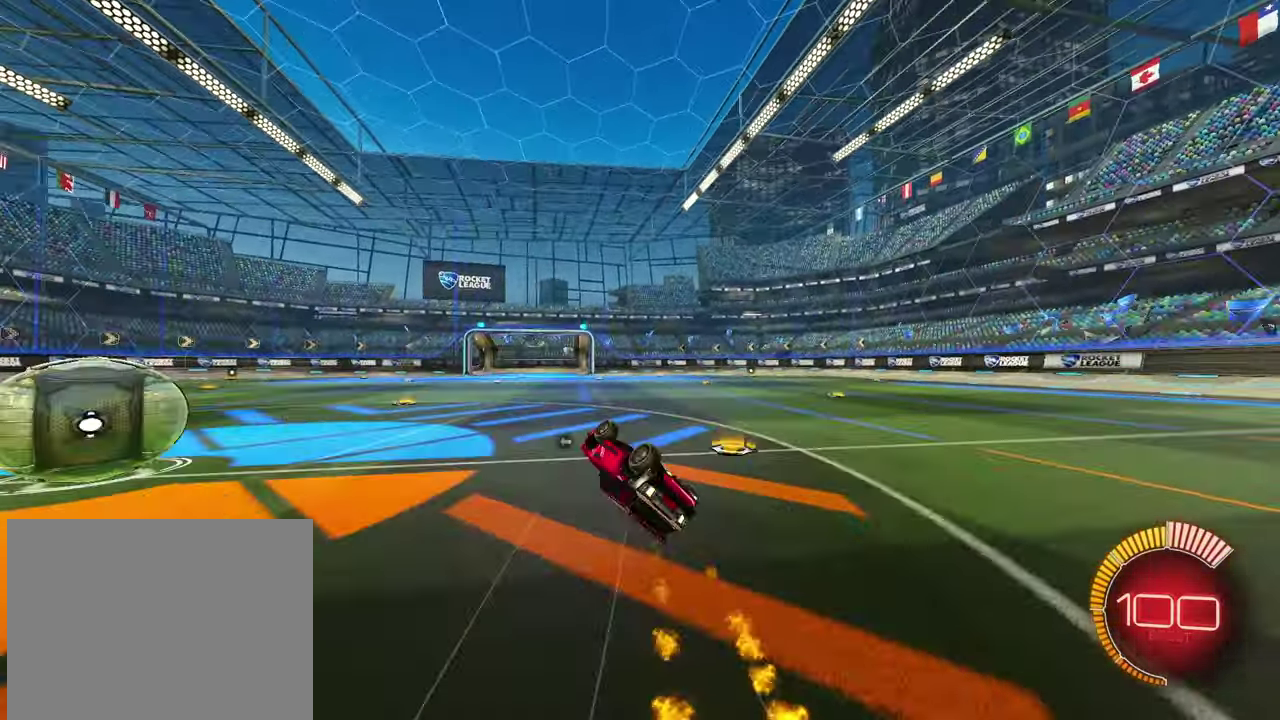
Gameplay with a controller (PlayStation layout); each line is a JSON object with the inputs held at the frame after it. "events" lists button and stick changes between this image and that frame as [ms after this image, input, new state], when the widget could be followed in between. Not read: L3 R3 right_stick.
{"buttons": ["R2"], "left_stick": "left", "events": [[100, "left_stick", "right"], [183, "left_stick", "up-right"], [250, "R2", "up"], [333, "L2", "up"], [333, "left_stick", "center"], [383, "R2", "down"], [433, "left_stick", "left"]]}
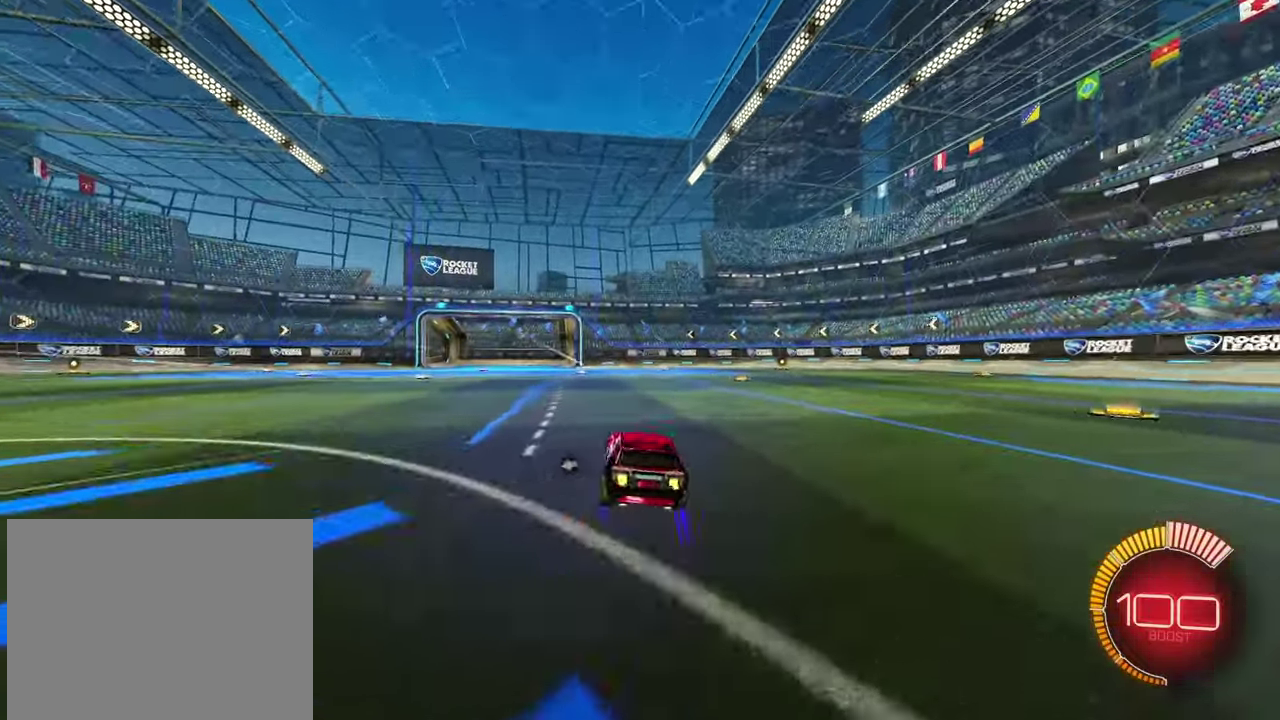
{"buttons": ["L2", "R1", "R2"], "left_stick": "down-right", "events": [[100, "CROSS", "down"], [150, "CROSS", "up"], [150, "left_stick", "up-right"], [200, "CROSS", "down"], [283, "left_stick", "down-left"], [300, "CROSS", "up"], [300, "R1", "down"], [383, "left_stick", "down"], [433, "left_stick", "down-right"], [450, "L2", "down"]]}
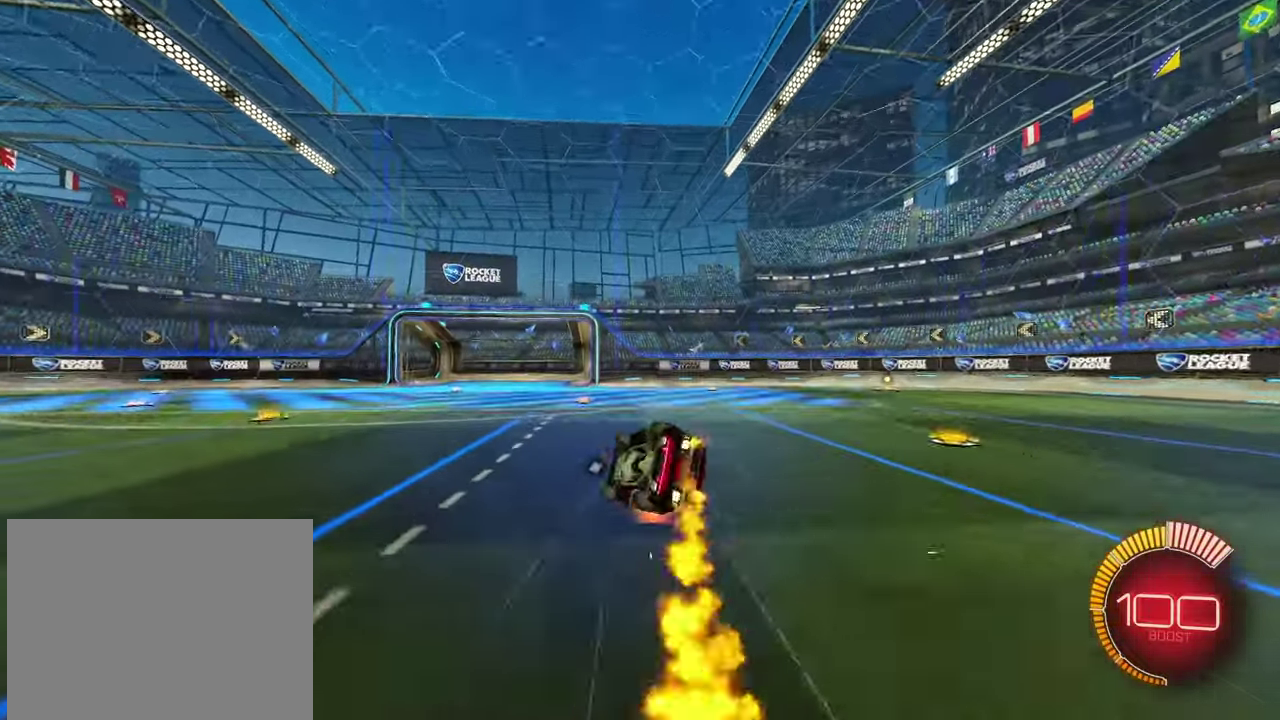
{"buttons": [], "left_stick": "up", "events": [[133, "R1", "up"], [250, "left_stick", "right"], [333, "left_stick", "up-right"], [367, "R2", "up"], [483, "L2", "up"], [483, "left_stick", "up"]]}
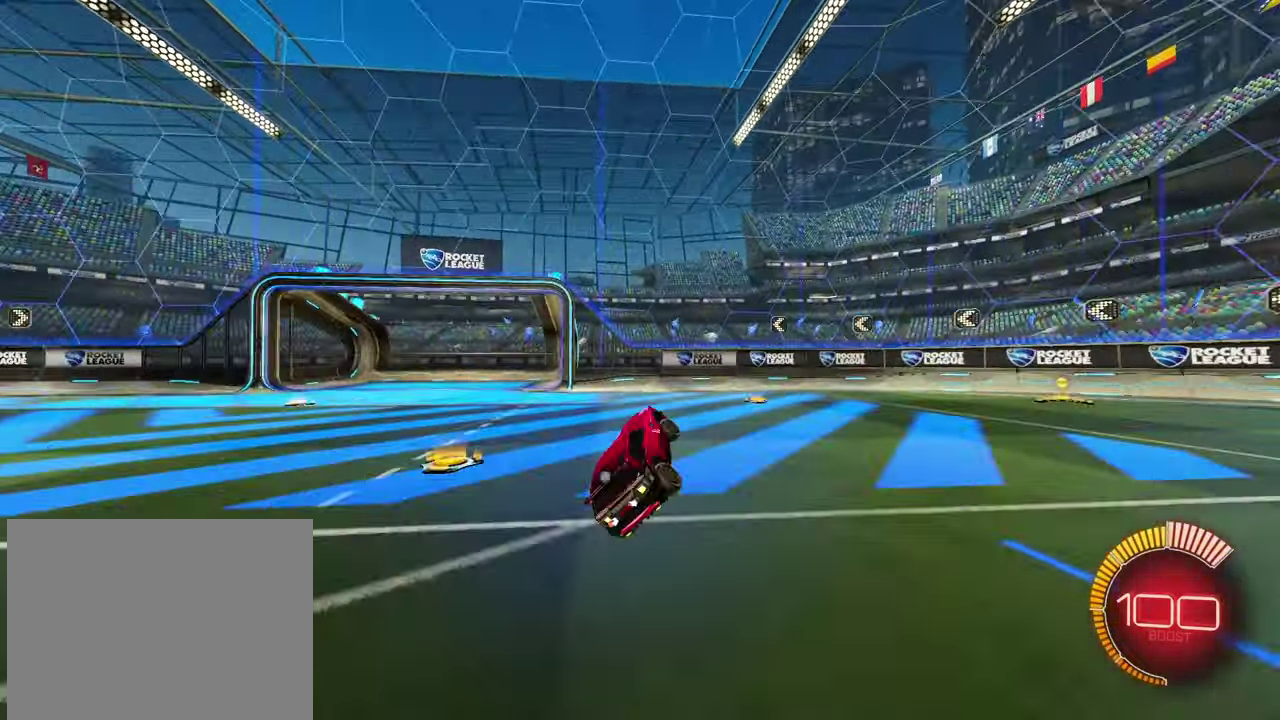
{"buttons": ["R2"], "left_stick": "left", "events": [[83, "left_stick", "left"], [150, "L1", "down"], [233, "L1", "up"], [233, "R2", "down"], [333, "L1", "down"], [450, "L1", "up"]]}
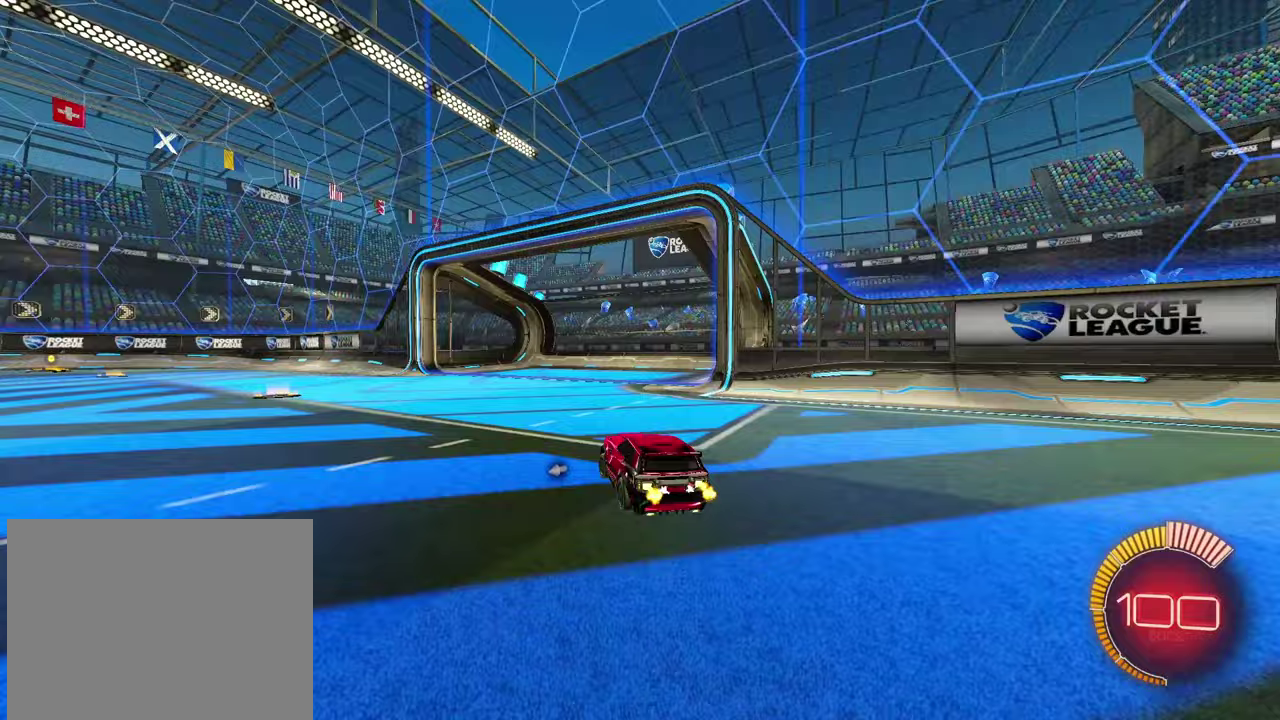
{"buttons": [], "left_stick": "left", "events": [[417, "R2", "up"]]}
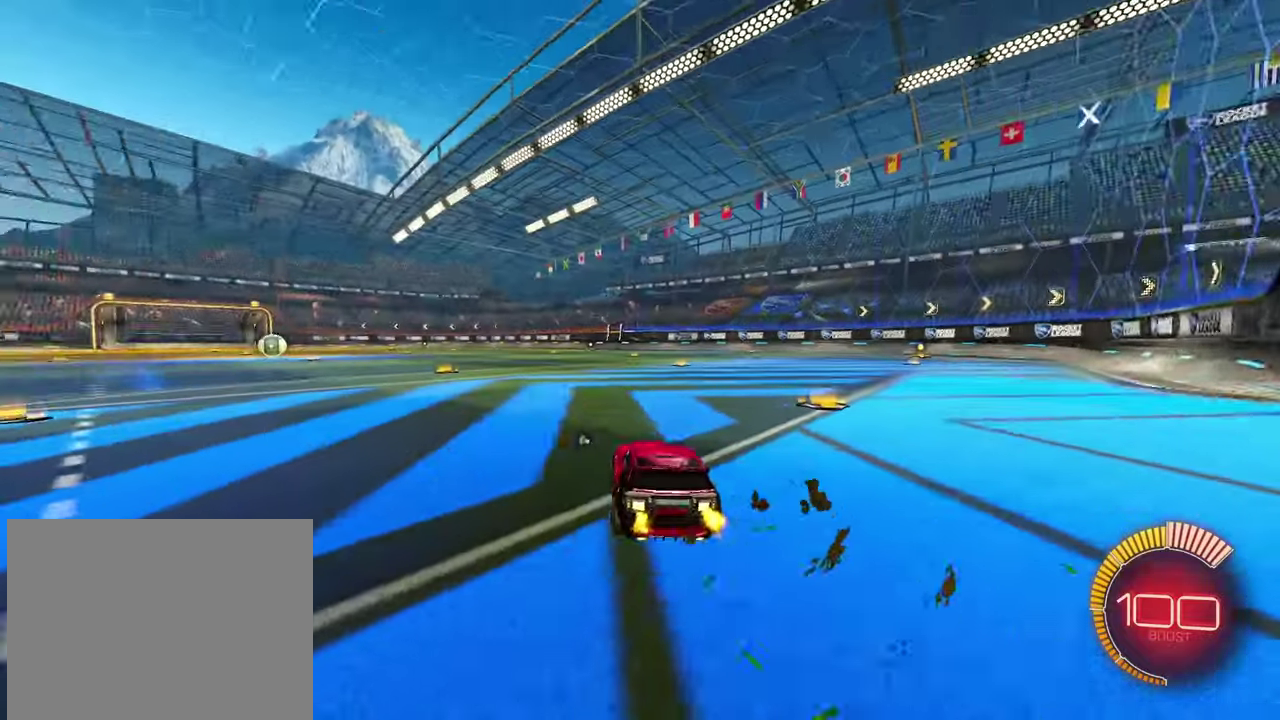
{"buttons": [], "left_stick": "center", "events": [[383, "left_stick", "center"]]}
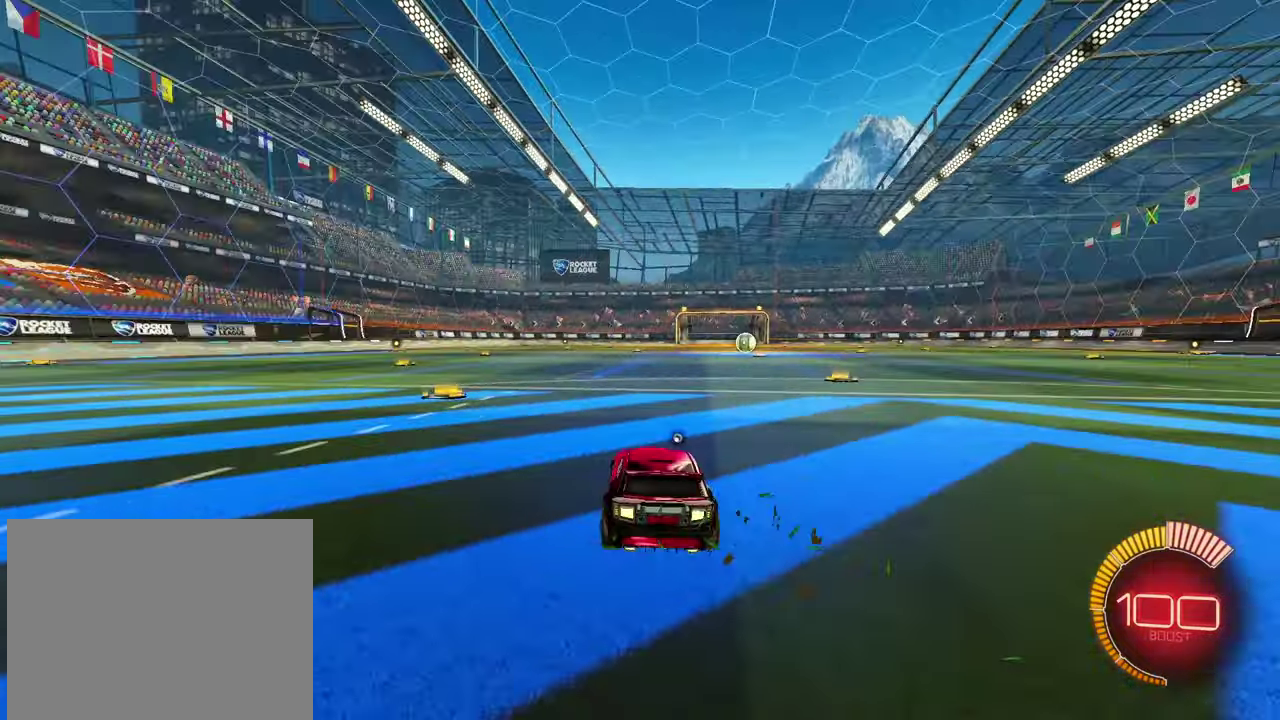
{"buttons": ["R2"], "left_stick": "center", "events": [[367, "R2", "down"]]}
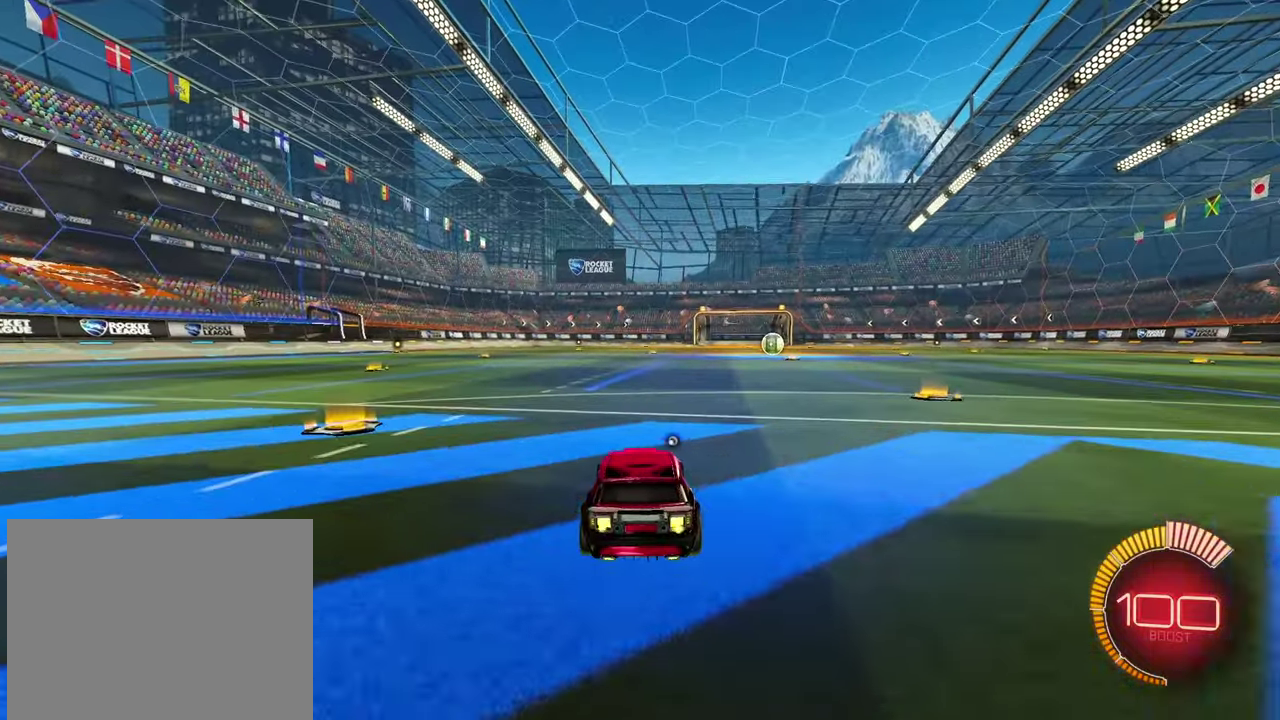
{"buttons": [], "left_stick": "center", "events": [[433, "R2", "up"]]}
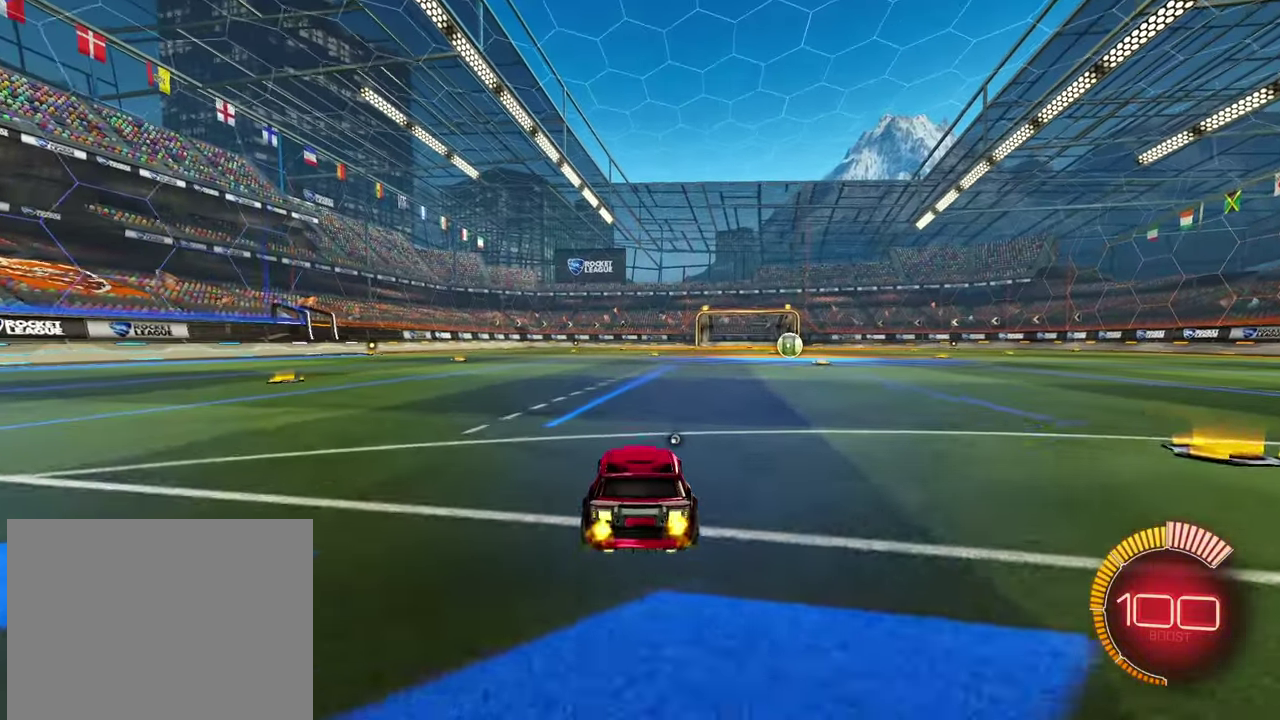
{"buttons": ["R2"], "left_stick": "center", "events": [[500, "R2", "down"]]}
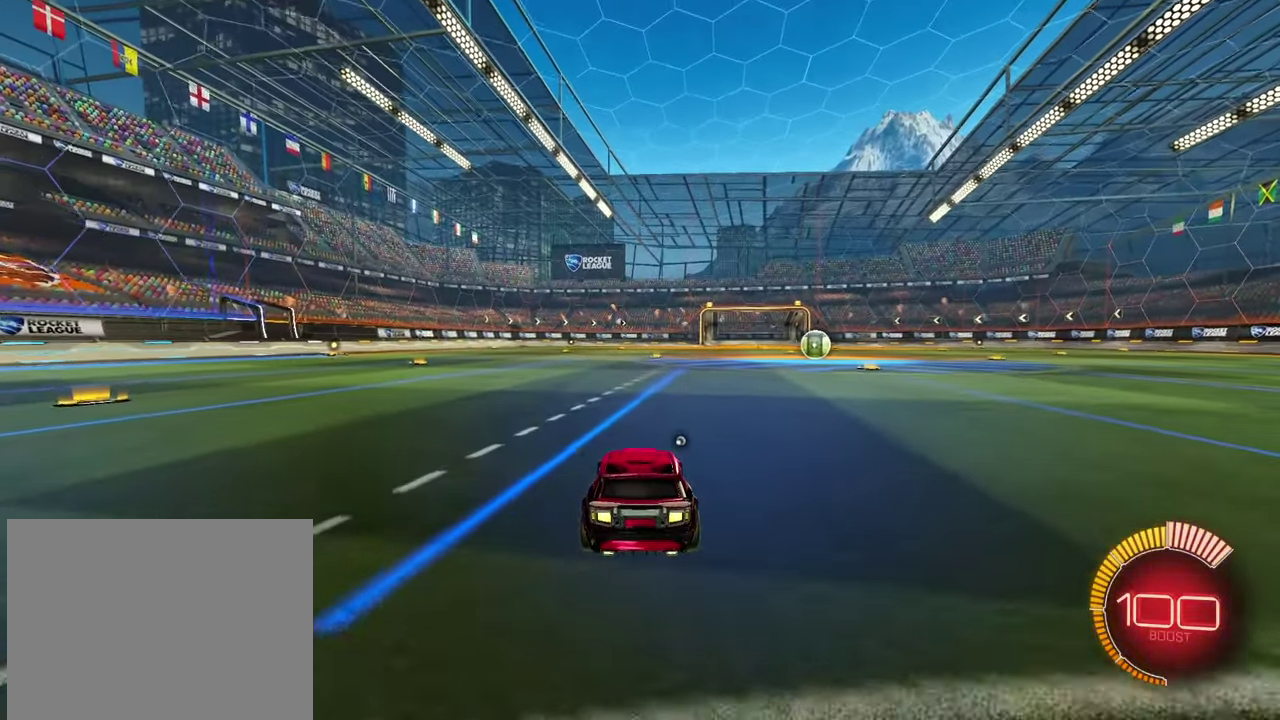
{"buttons": [], "left_stick": "center", "events": [[67, "L2", "down"], [100, "R2", "up"], [383, "L2", "up"]]}
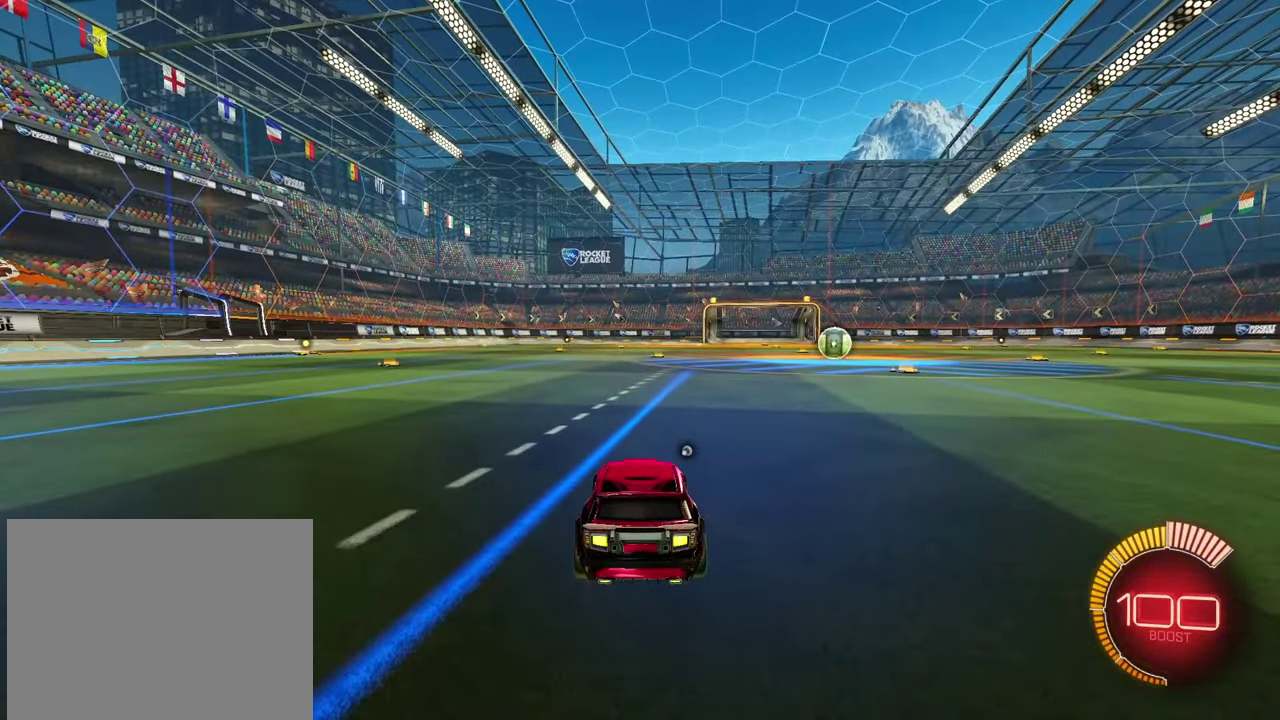
{"buttons": ["R1", "R2"], "left_stick": "center", "events": [[267, "R2", "down"], [367, "R1", "down"]]}
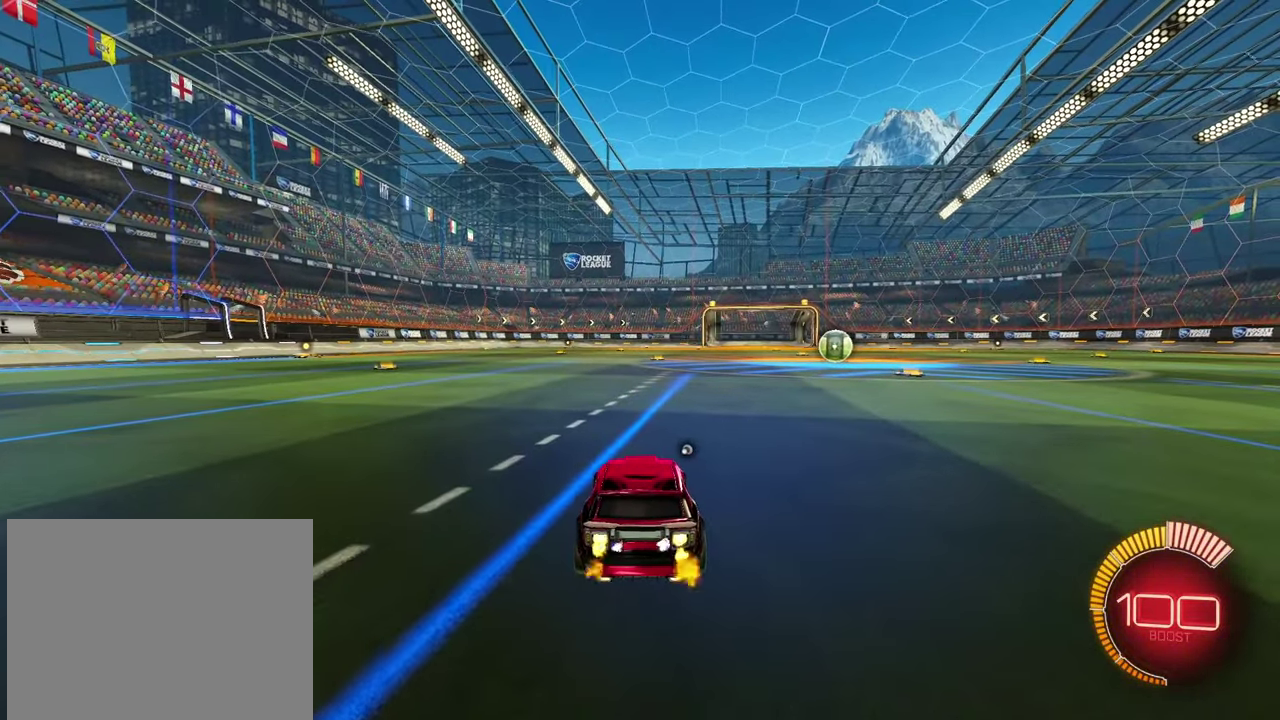
{"buttons": ["R1", "R2"], "left_stick": "center", "events": []}
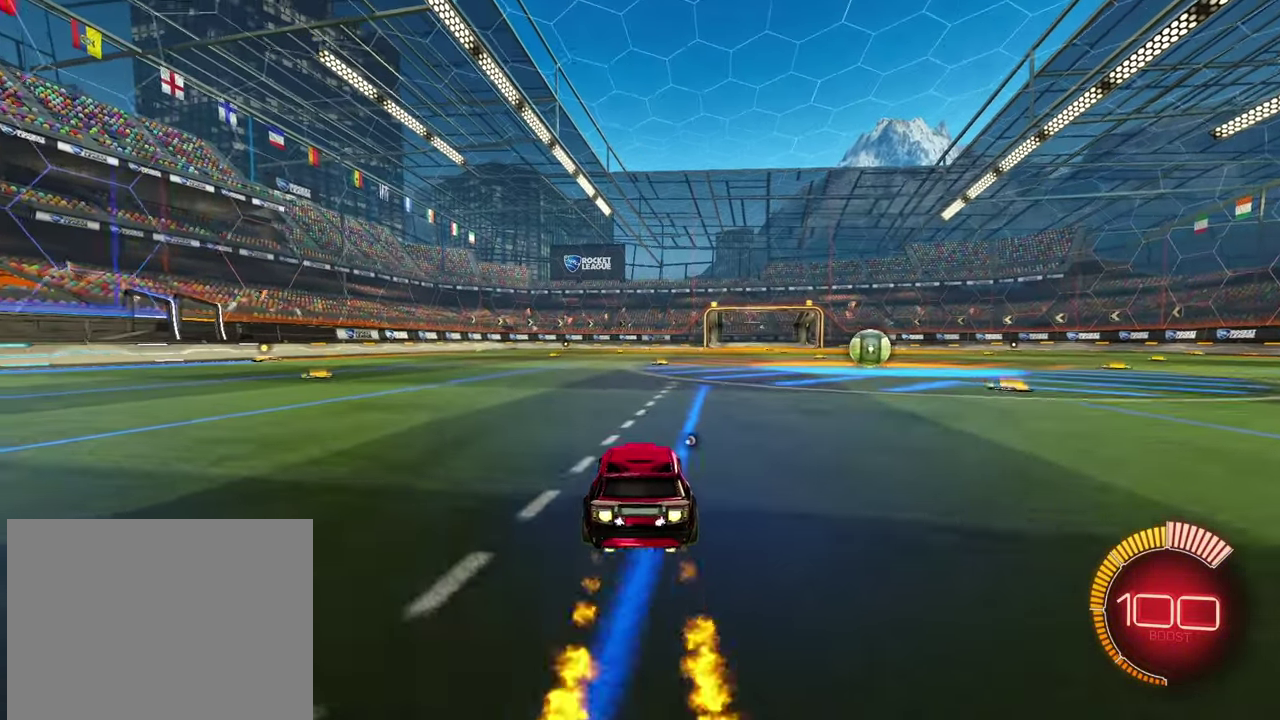
{"buttons": ["R2"], "left_stick": "center", "events": [[33, "R1", "up"], [150, "R2", "up"], [317, "R2", "down"]]}
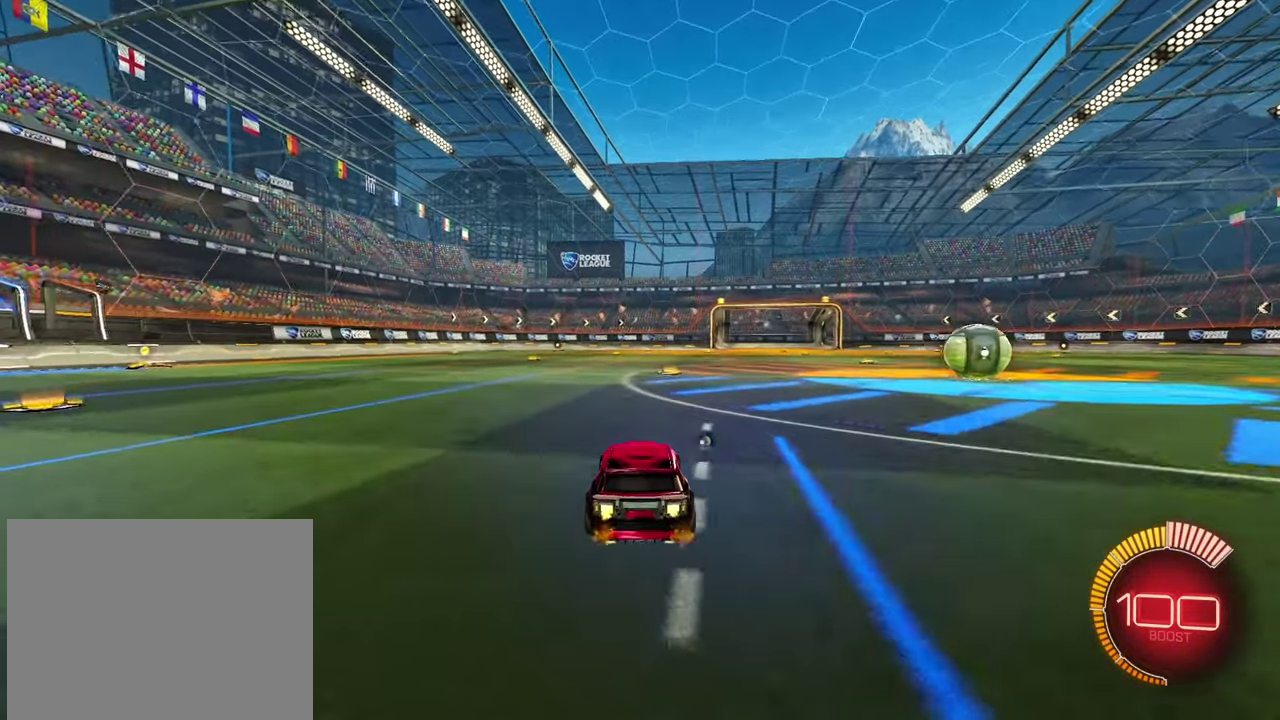
{"buttons": ["R2"], "left_stick": "center", "events": []}
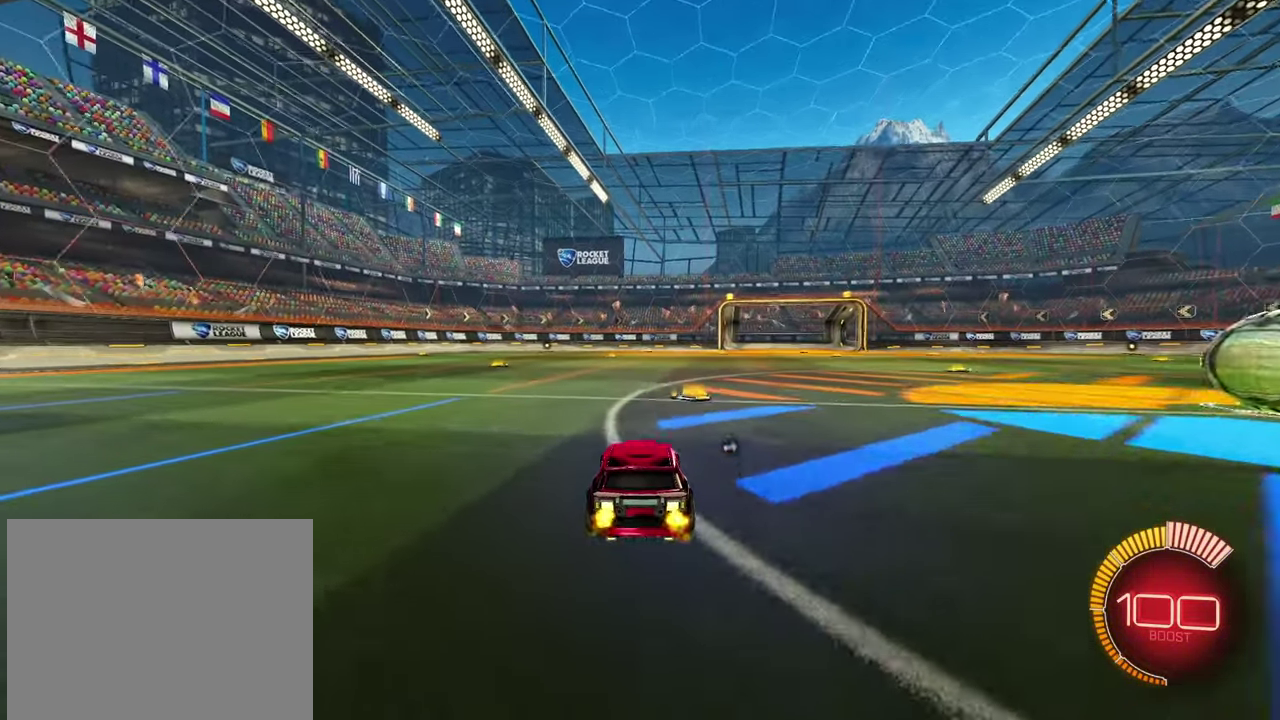
{"buttons": ["R2"], "left_stick": "down", "events": [[183, "left_stick", "left"], [283, "CROSS", "down"], [333, "left_stick", "up-right"], [467, "CROSS", "up"], [483, "left_stick", "down"]]}
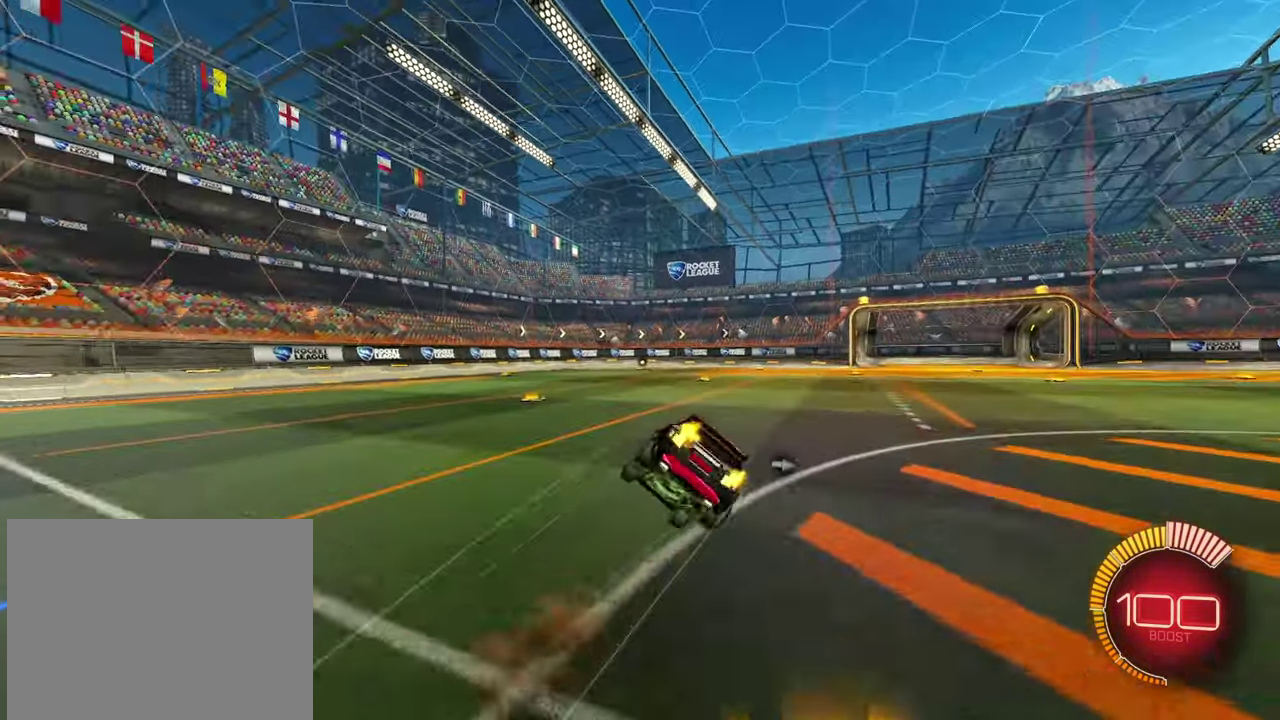
{"buttons": ["L2", "R2"], "left_stick": "down-right", "events": [[233, "left_stick", "down-right"], [500, "L2", "down"]]}
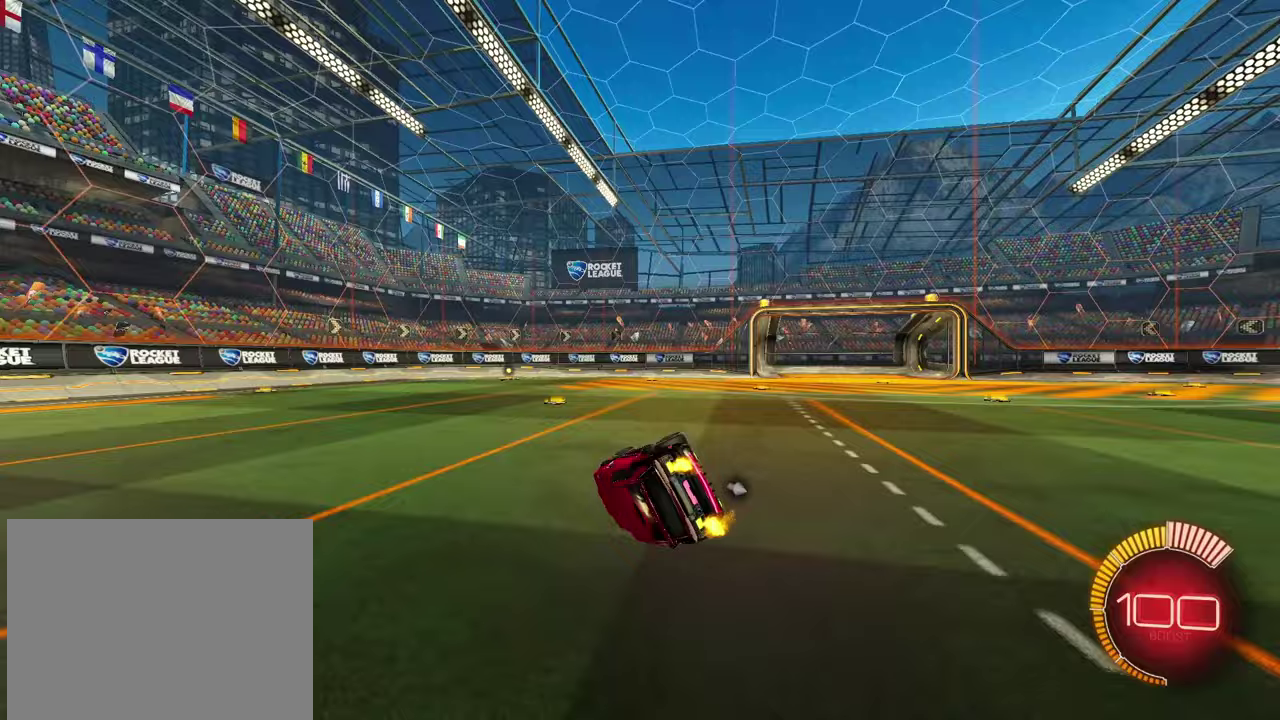
{"buttons": ["R2"], "left_stick": "left", "events": [[133, "left_stick", "right"], [217, "left_stick", "up-right"], [333, "L2", "up"], [333, "left_stick", "right"], [400, "left_stick", "left"]]}
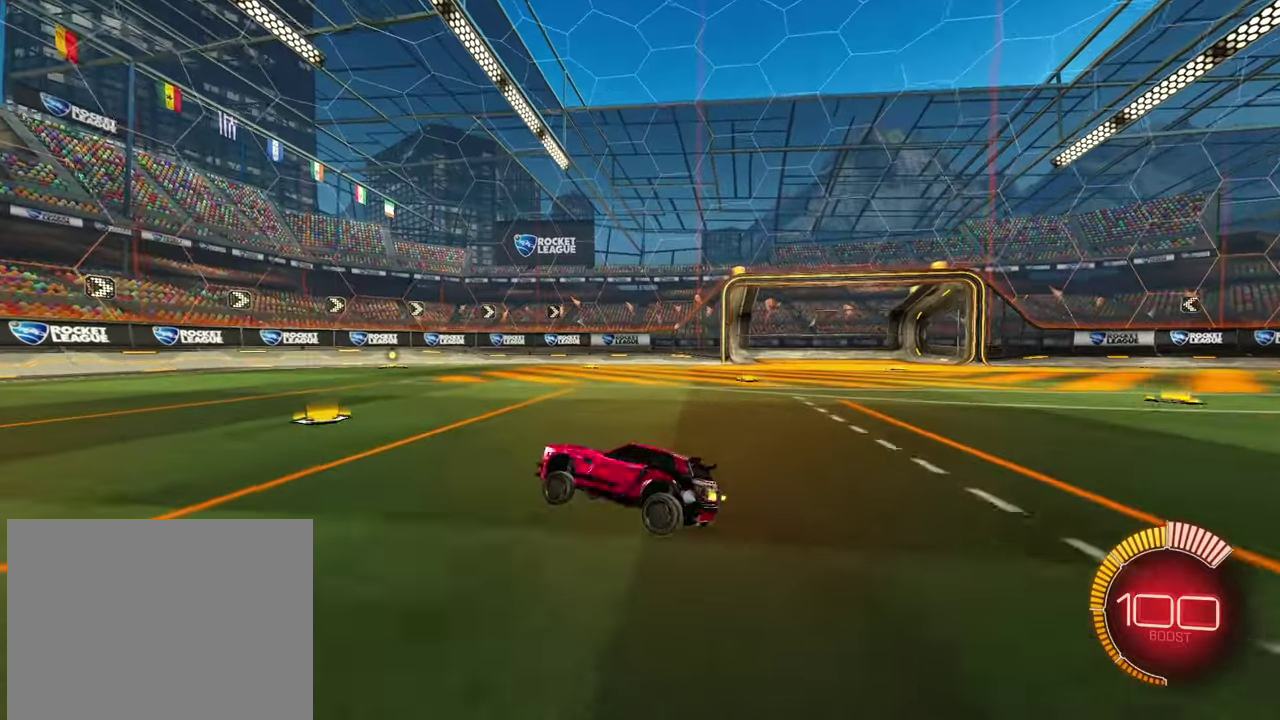
{"buttons": ["L1", "R2"], "left_stick": "up-left", "events": [[83, "left_stick", "up-left"], [300, "L1", "down"], [367, "L1", "up"], [500, "L1", "down"]]}
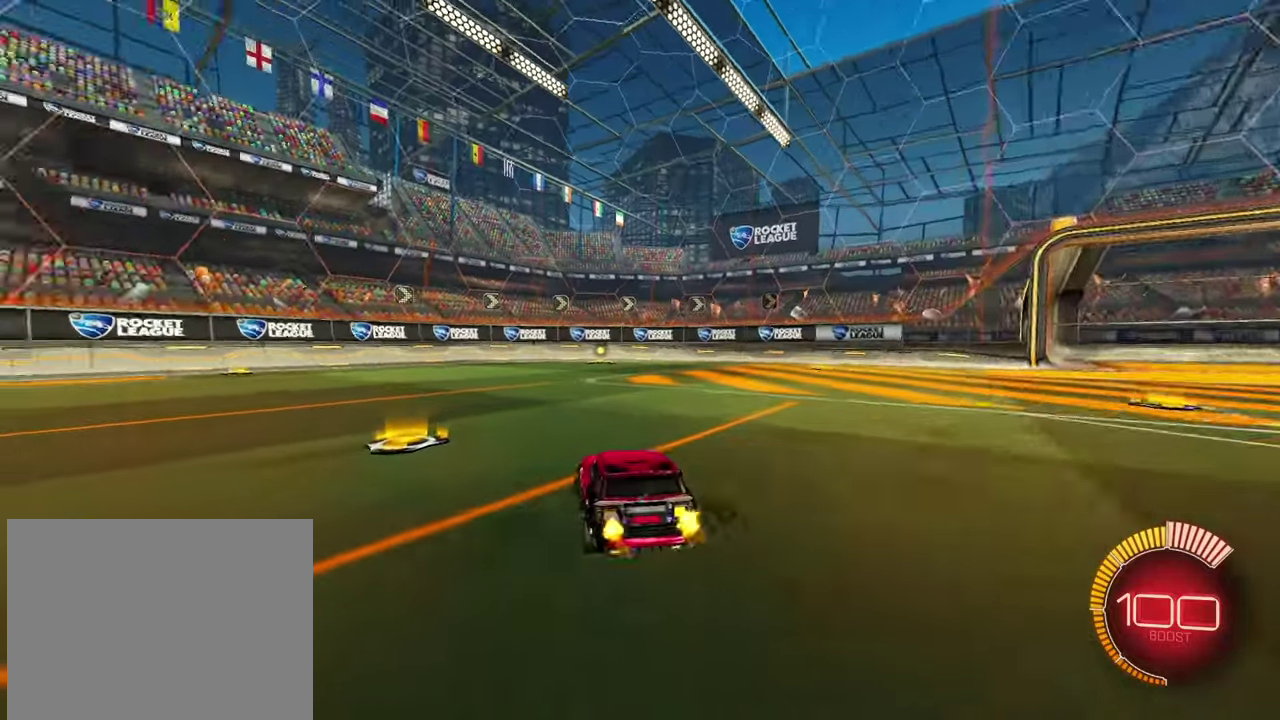
{"buttons": ["R2"], "left_stick": "left", "events": [[100, "L1", "up"], [100, "left_stick", "left"]]}
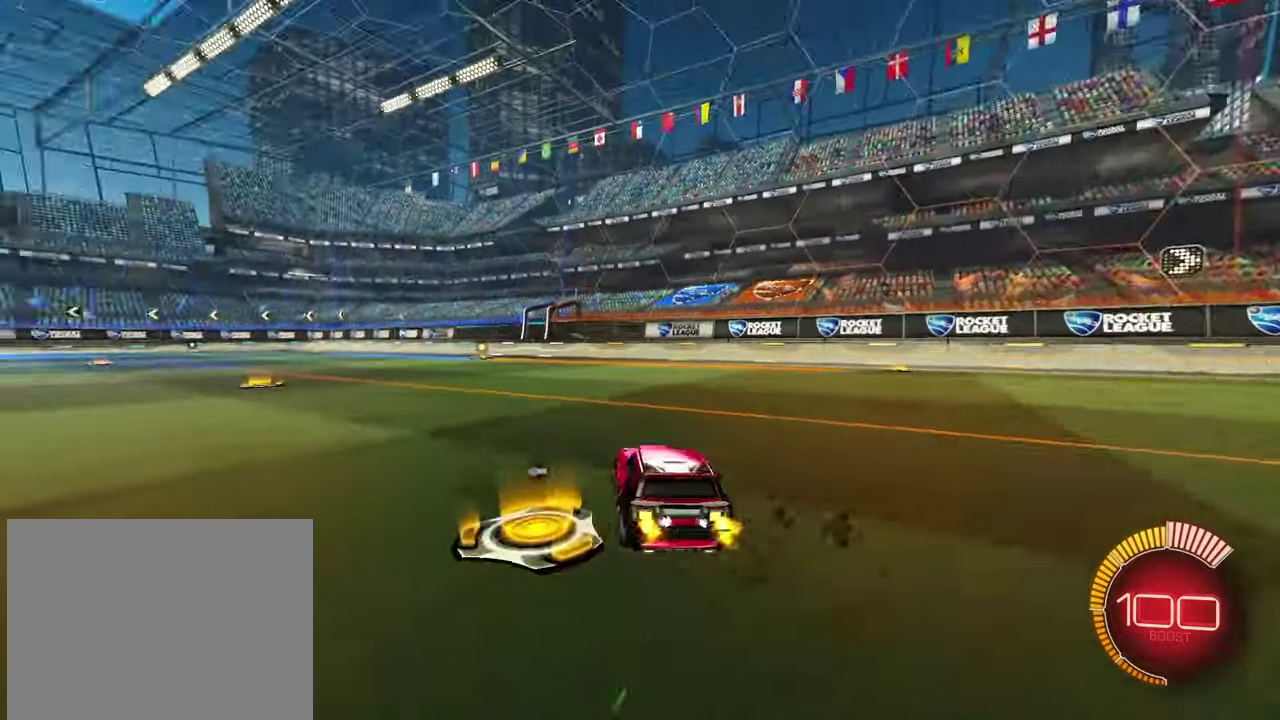
{"buttons": ["R2"], "left_stick": "left", "events": [[67, "left_stick", "up-left"], [333, "R1", "down"], [333, "left_stick", "center"], [433, "left_stick", "left"], [450, "R1", "up"]]}